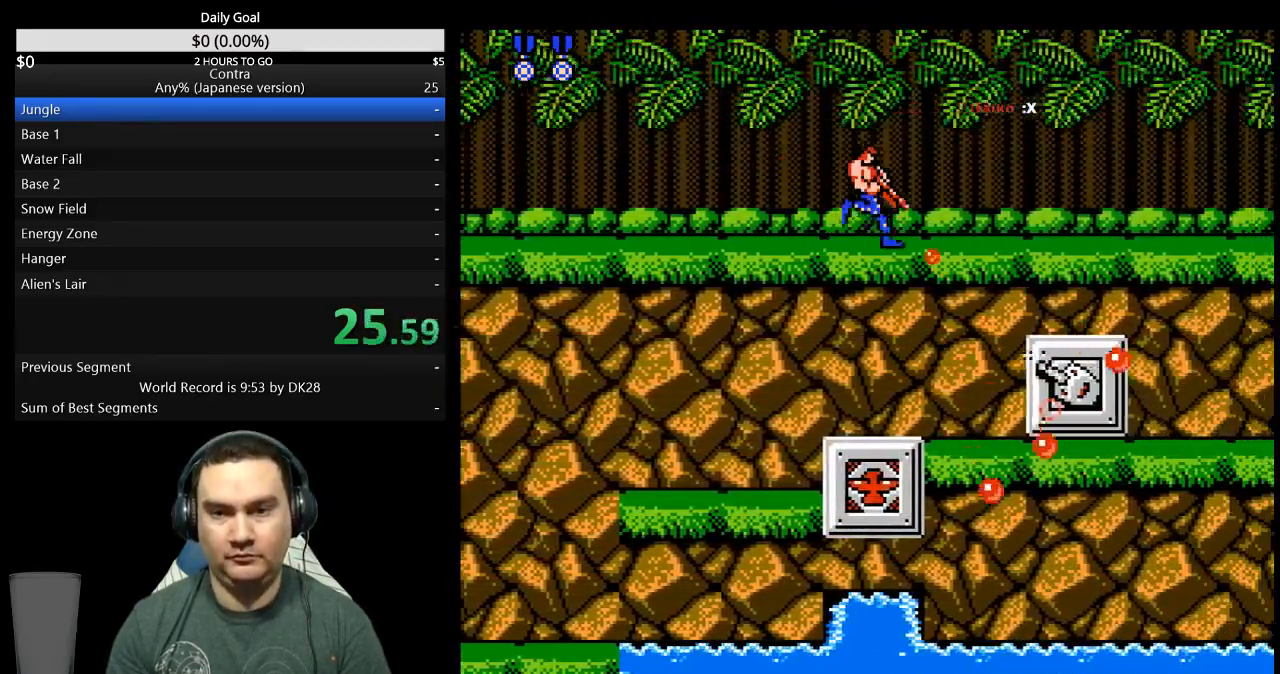
Gameplay with a controller (Nintendo layout); each line is a JSON object with the inputs held at the frame after it. "events" lists button and stick changes between this image and that frame as [ms after this image, input, new state], when the widget could be followed in between. Not read: B L3 R3 START.
{"buttons": ["DPAD_DOWN", "DPAD_RIGHT"], "events": []}
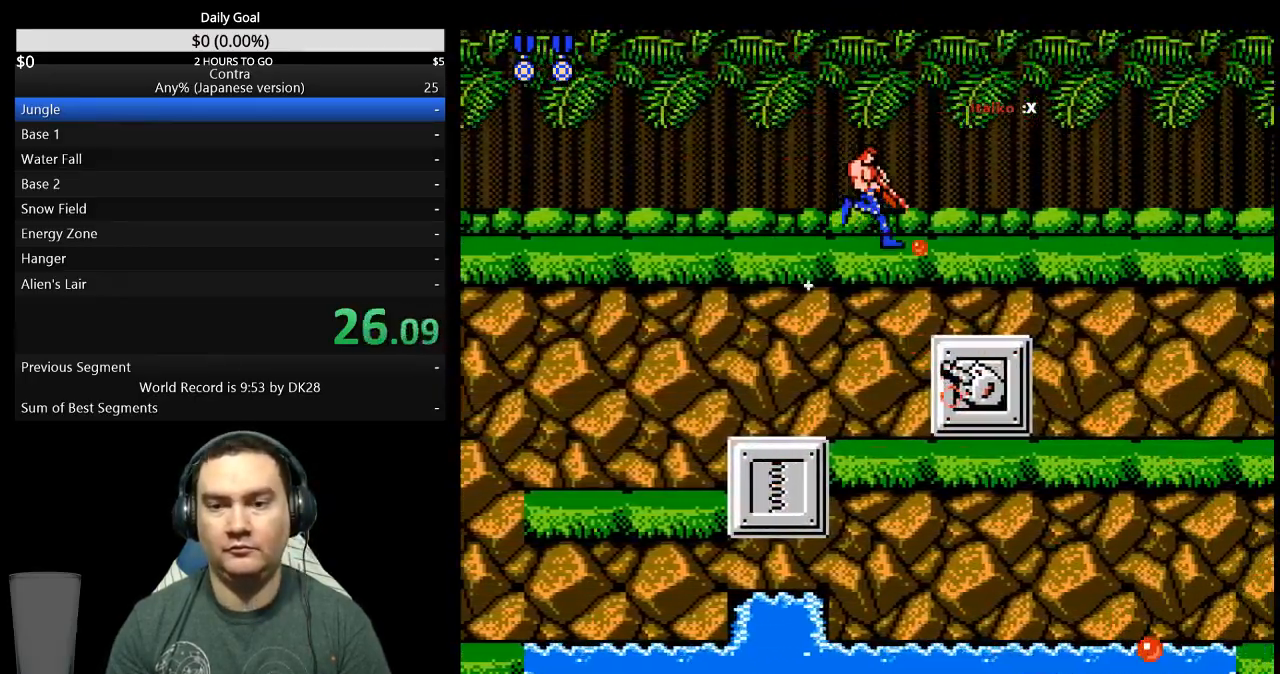
{"buttons": ["DPAD_DOWN", "DPAD_RIGHT"], "events": []}
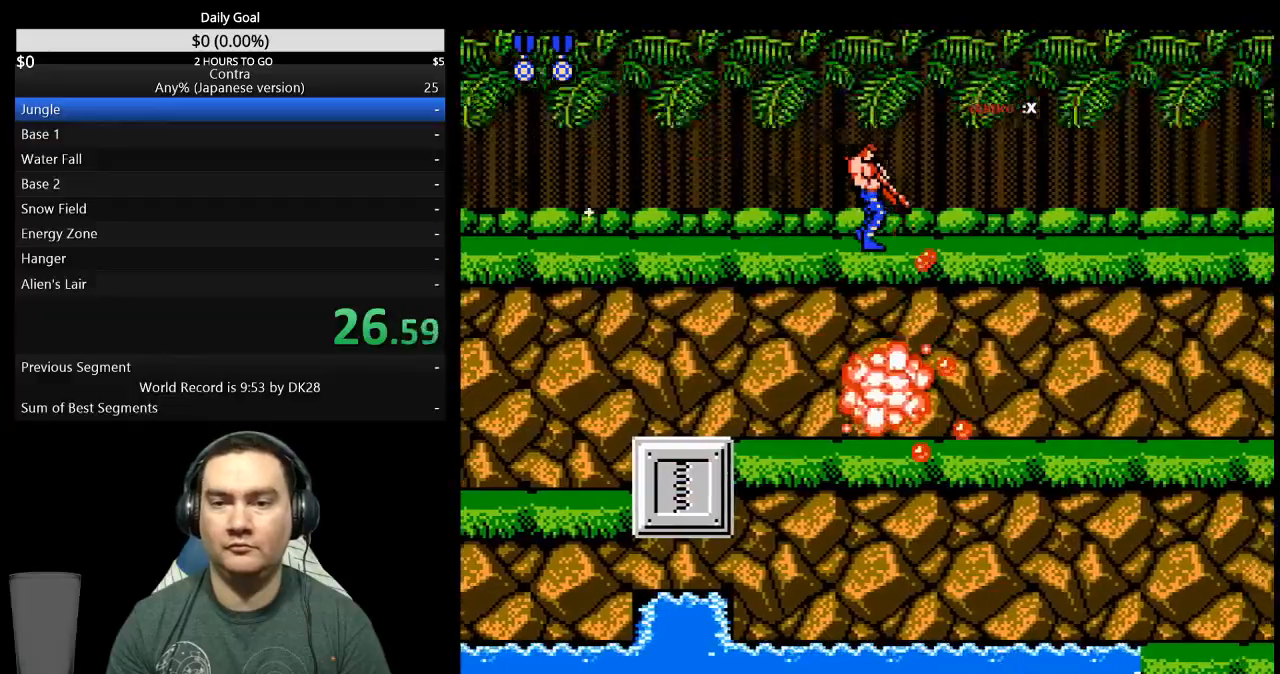
{"buttons": ["DPAD_UP", "DPAD_RIGHT"], "events": [[367, "DPAD_DOWN", "up"], [400, "DPAD_UP", "down"]]}
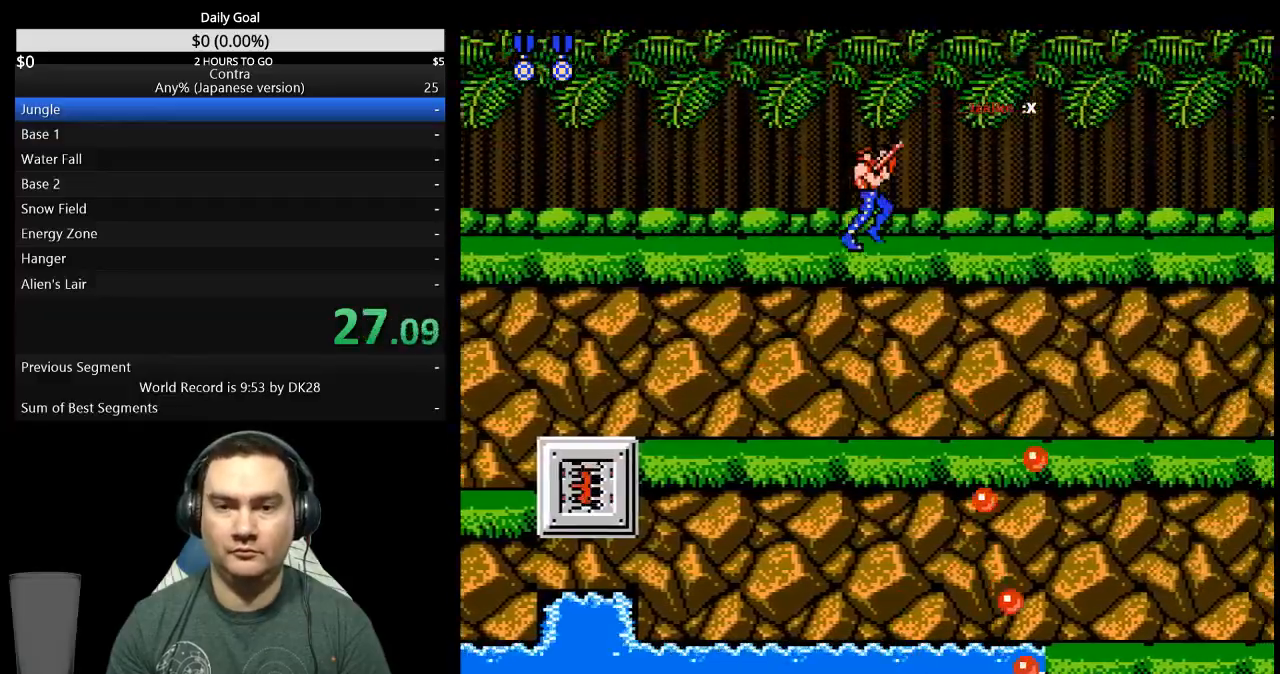
{"buttons": ["DPAD_UP", "DPAD_RIGHT"], "events": []}
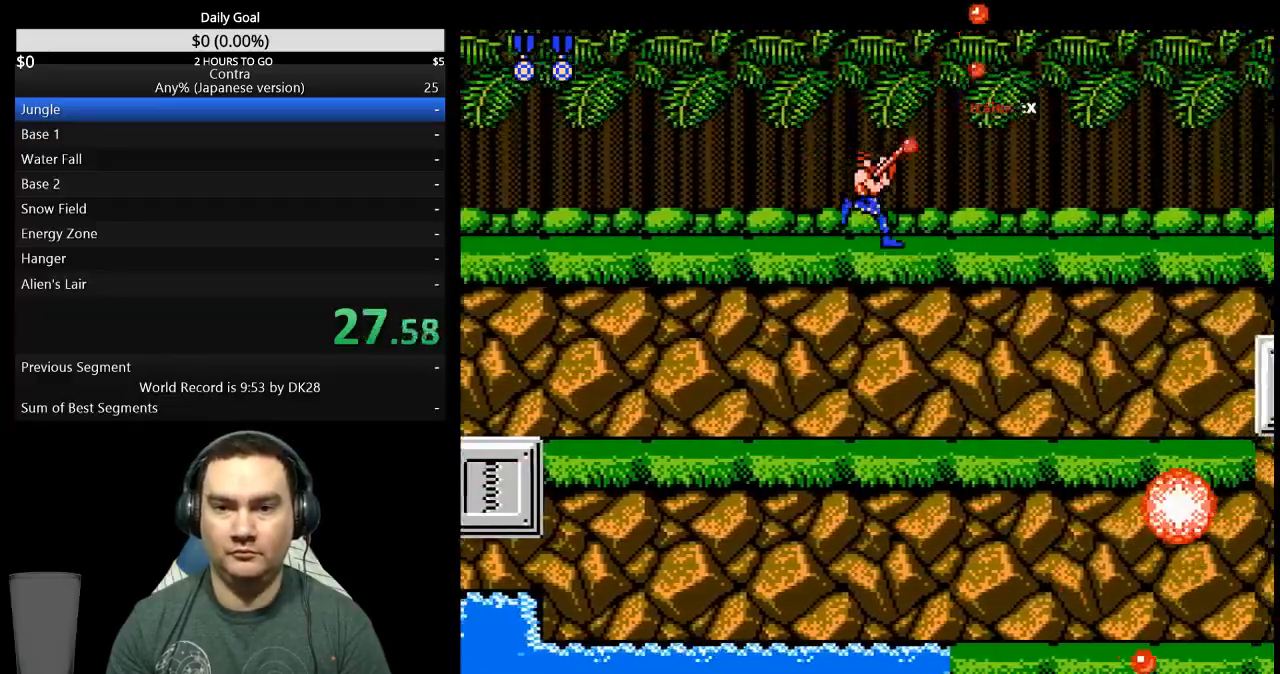
{"buttons": ["DPAD_DOWN", "DPAD_RIGHT"], "events": [[267, "DPAD_UP", "up"], [333, "DPAD_DOWN", "down"]]}
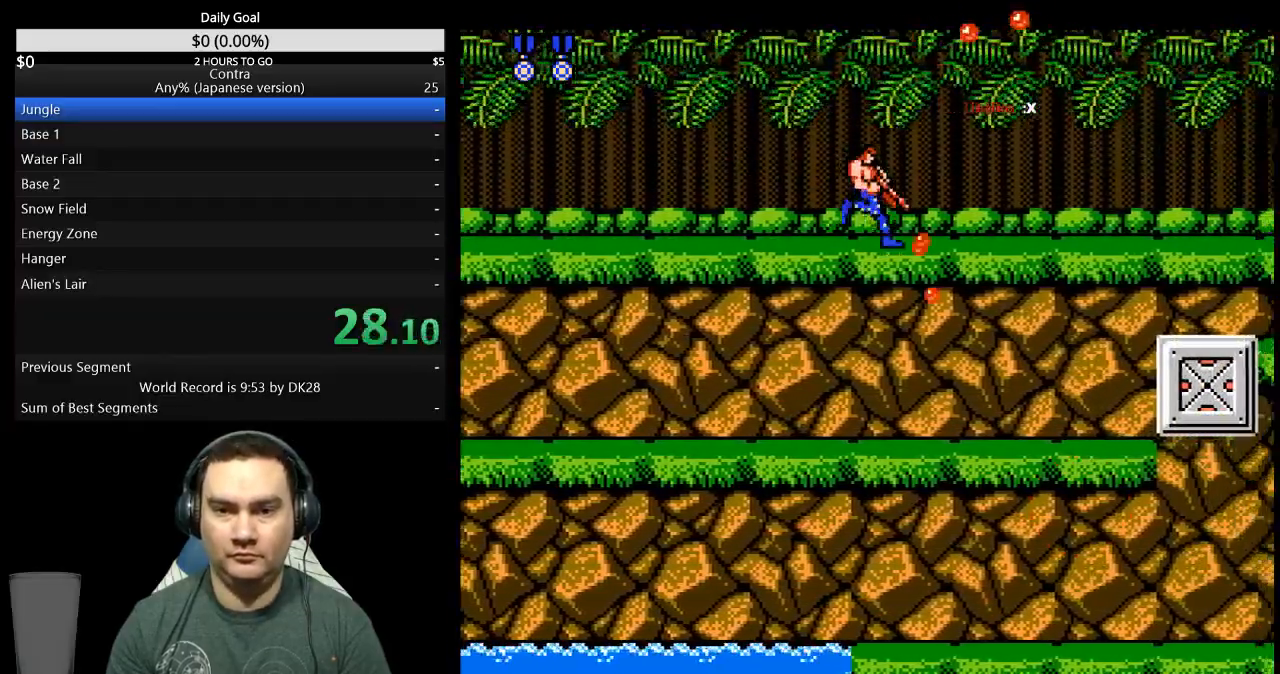
{"buttons": ["DPAD_DOWN", "DPAD_RIGHT"], "events": []}
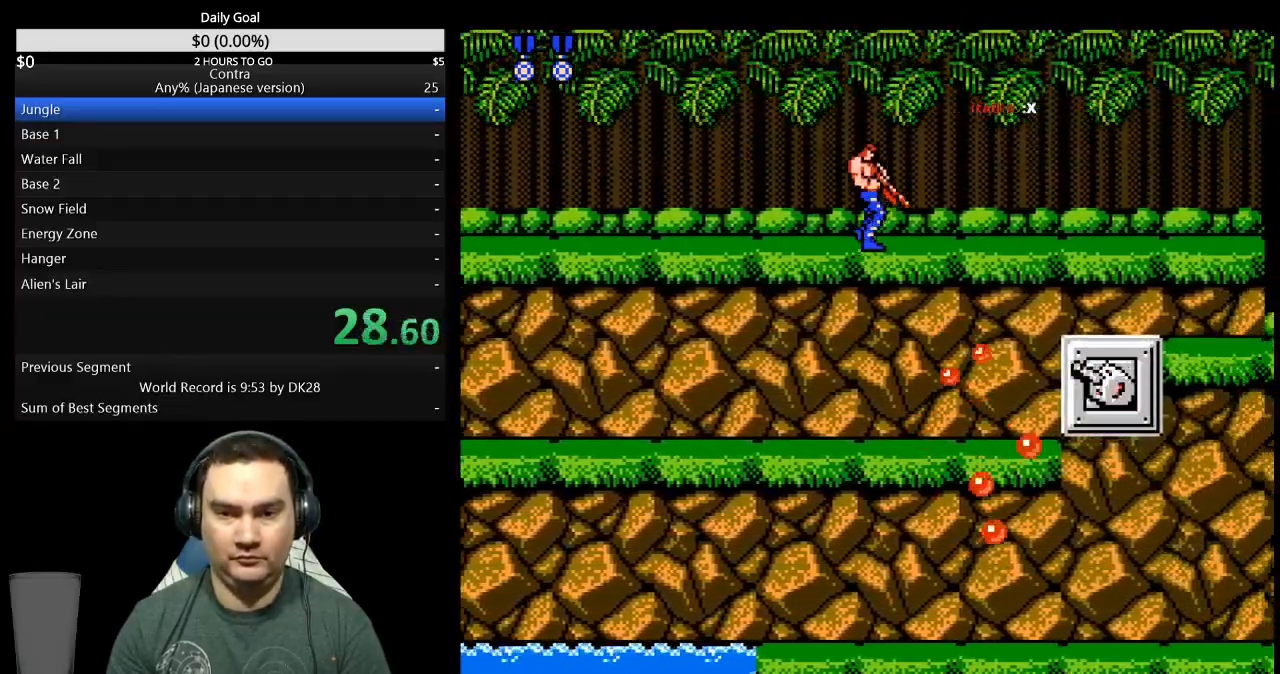
{"buttons": ["DPAD_DOWN", "DPAD_RIGHT"], "events": []}
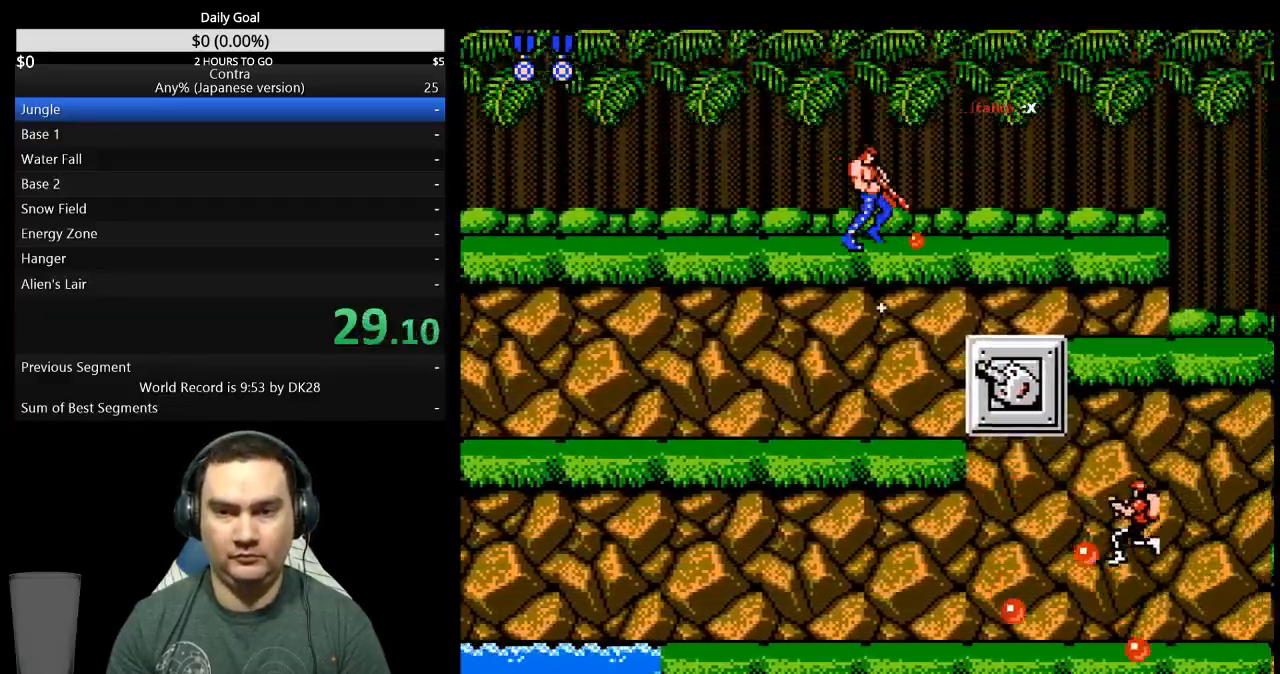
{"buttons": ["DPAD_DOWN", "DPAD_RIGHT"], "events": []}
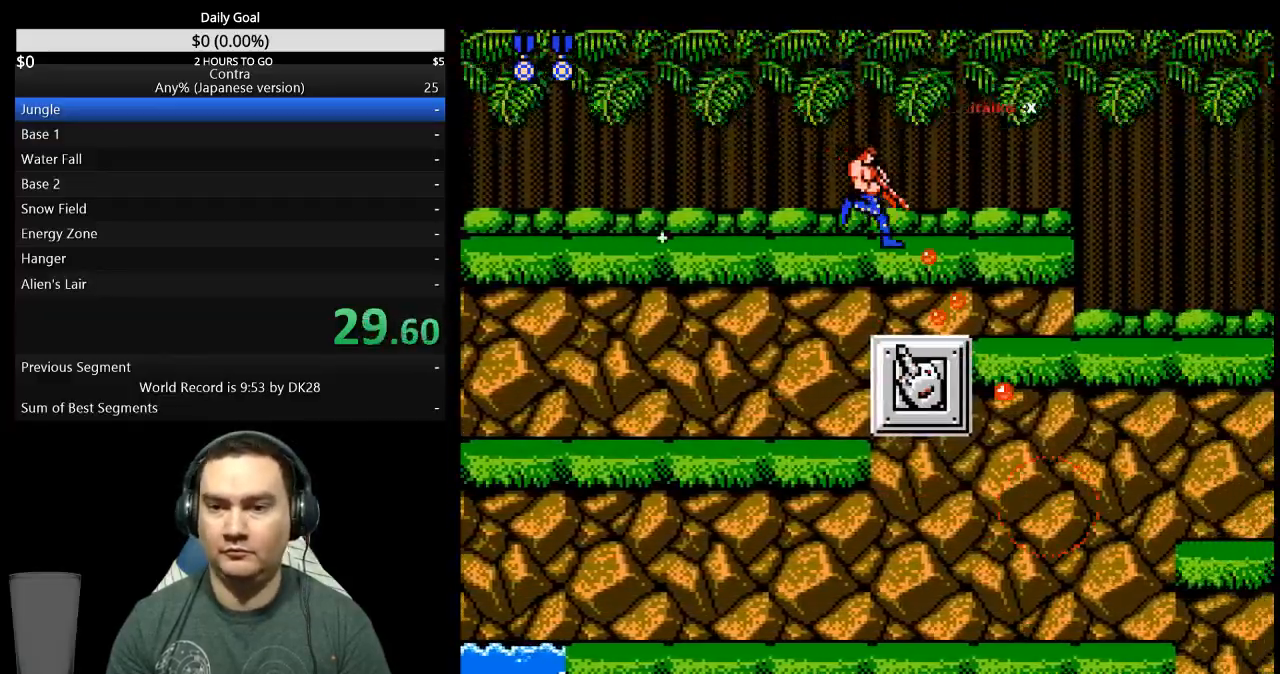
{"buttons": ["DPAD_RIGHT"], "events": [[400, "DPAD_DOWN", "up"]]}
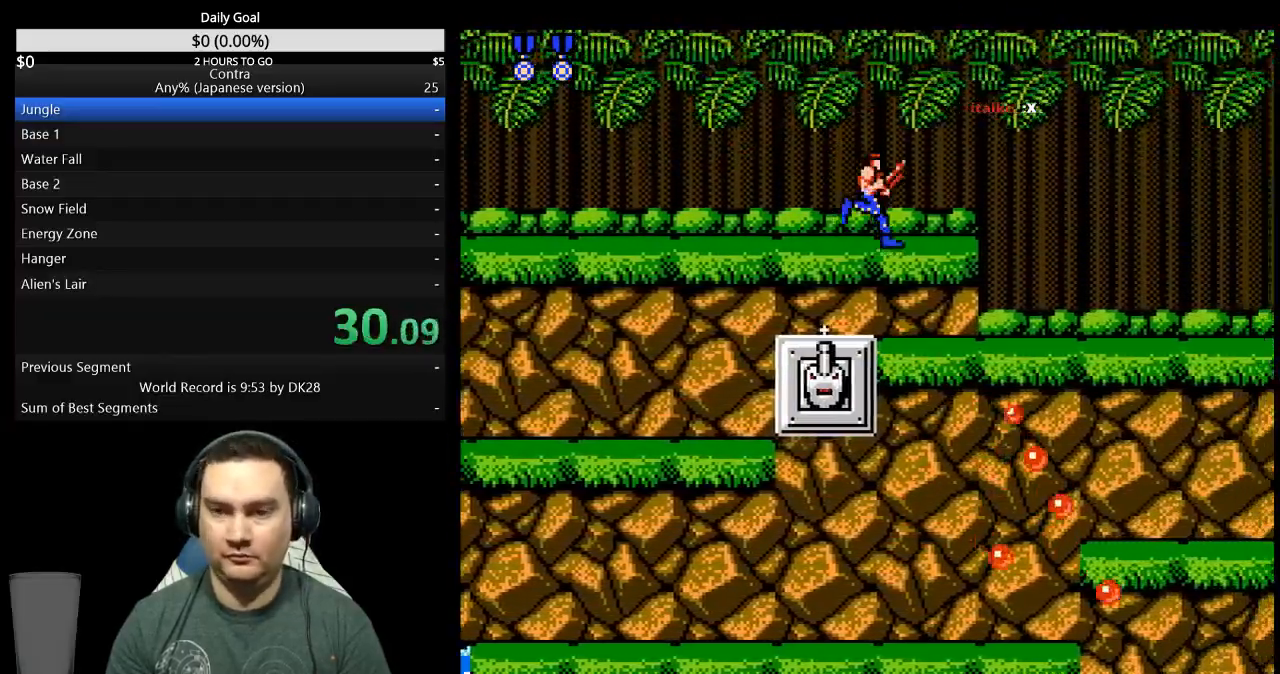
{"buttons": ["DPAD_RIGHT"], "events": []}
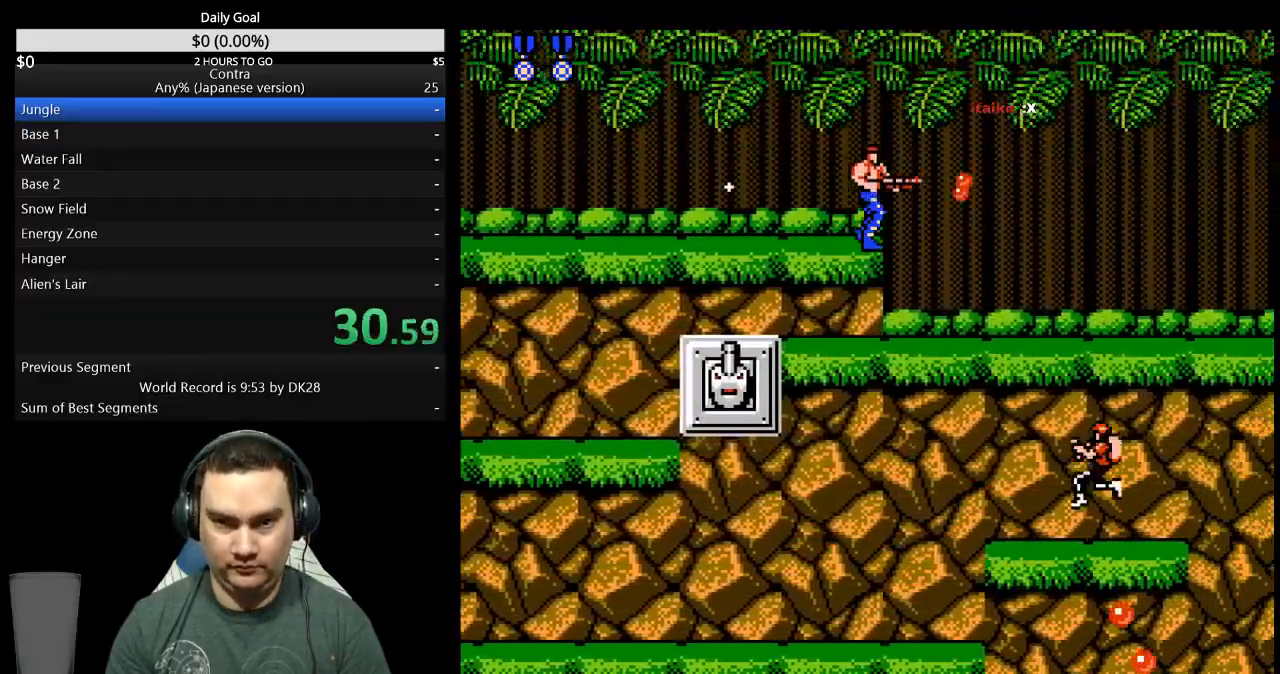
{"buttons": ["DPAD_DOWN", "DPAD_RIGHT"], "events": [[267, "DPAD_DOWN", "down"]]}
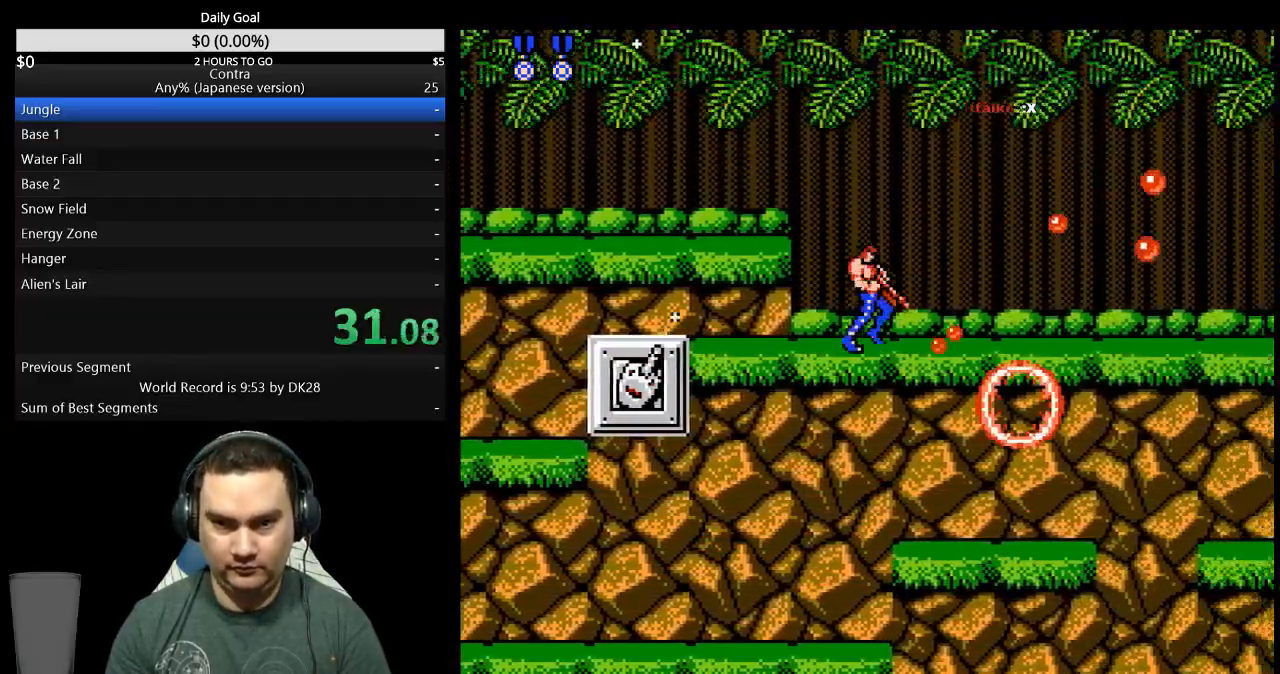
{"buttons": ["DPAD_DOWN", "DPAD_RIGHT"], "events": []}
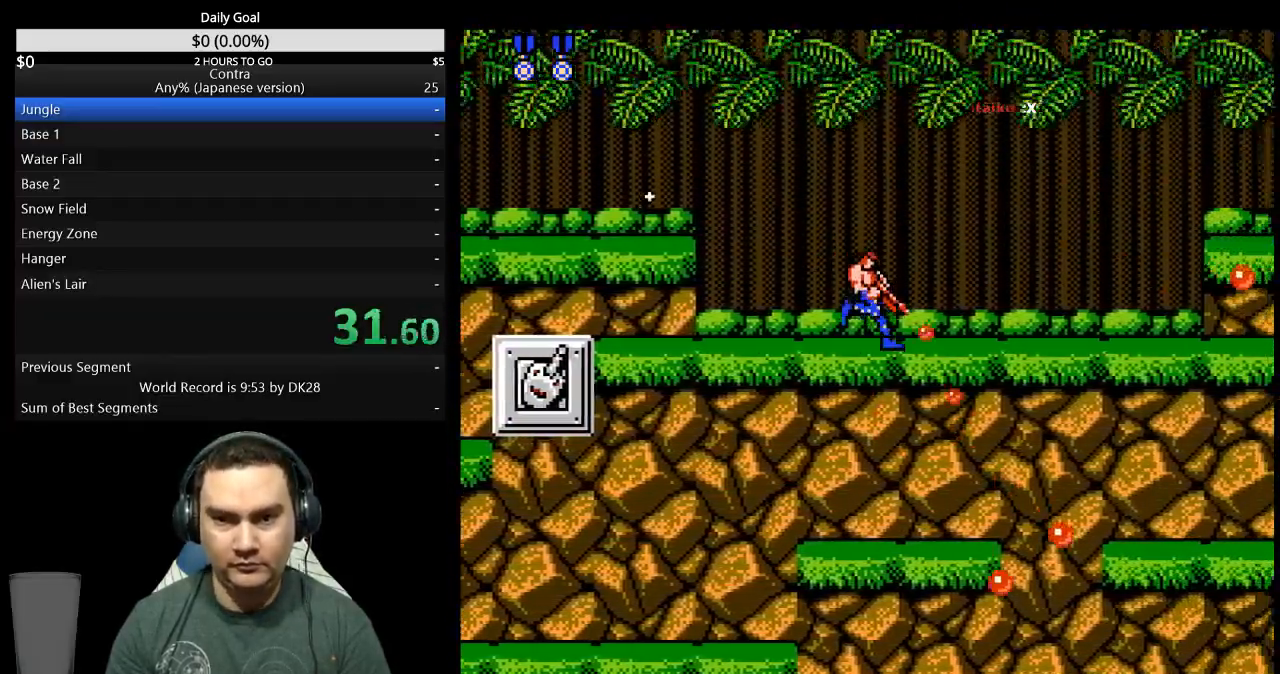
{"buttons": ["A", "DPAD_DOWN", "DPAD_RIGHT"], "events": [[467, "A", "down"]]}
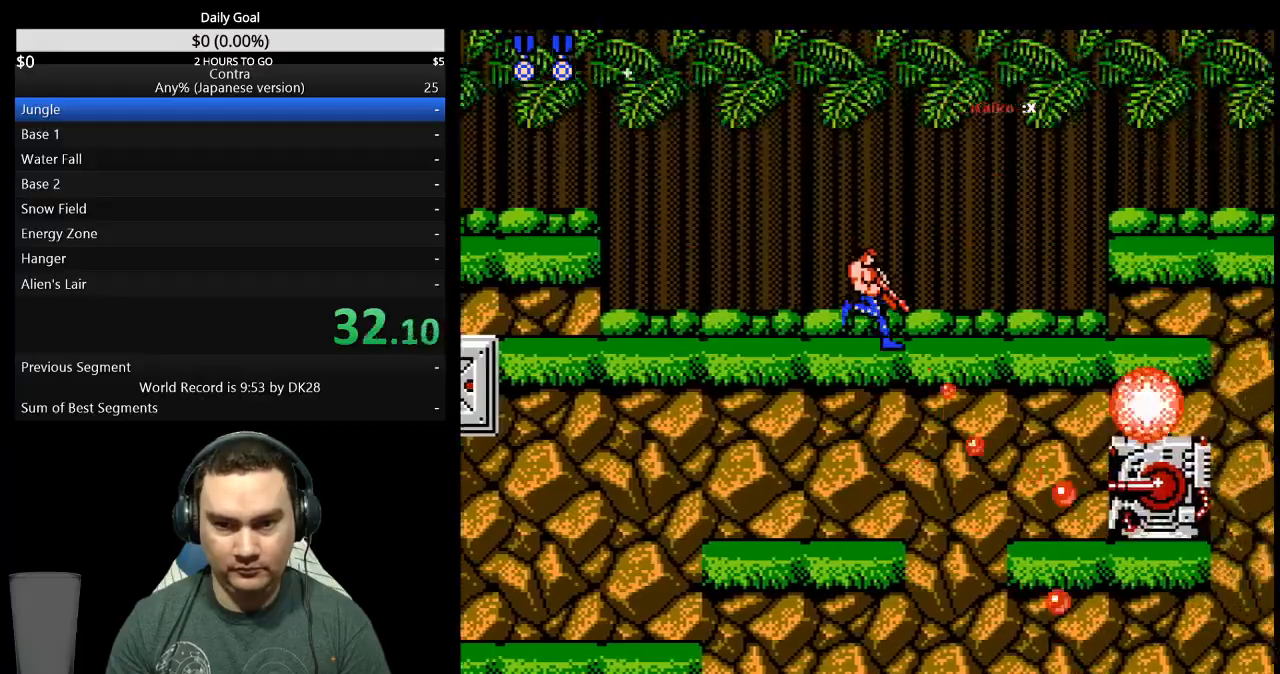
{"buttons": ["DPAD_DOWN", "DPAD_RIGHT"], "events": [[67, "A", "up"]]}
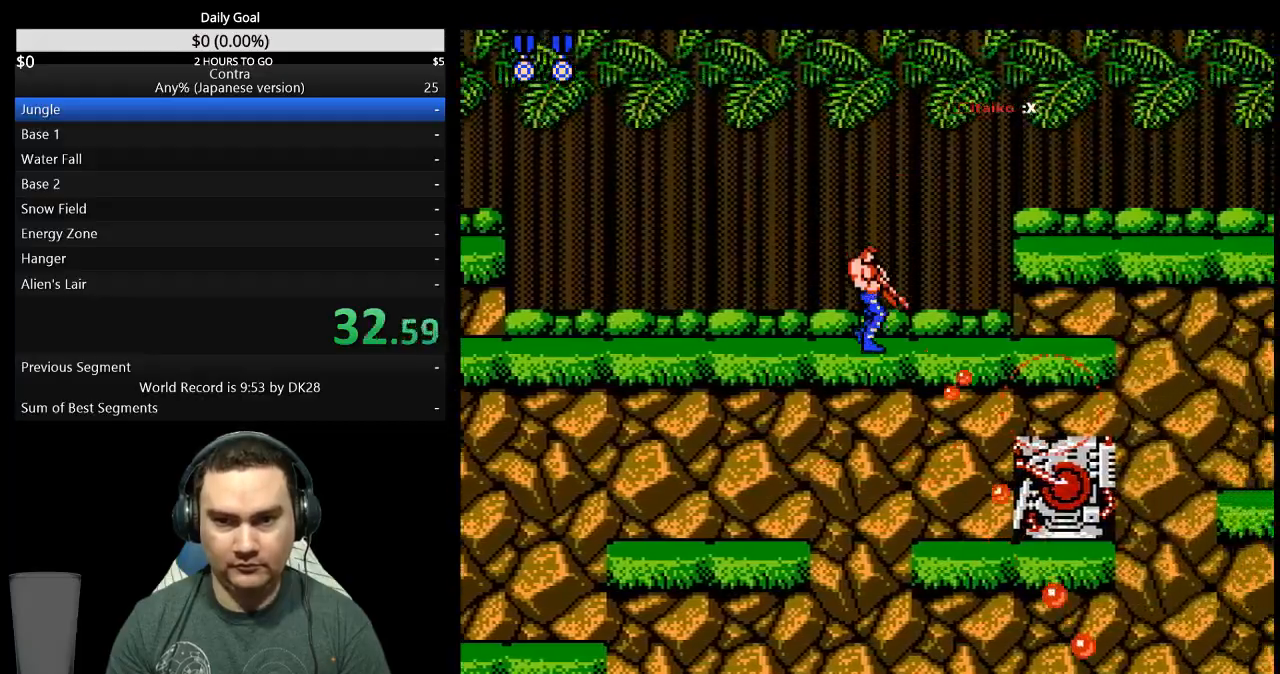
{"buttons": ["A", "DPAD_DOWN", "DPAD_RIGHT"], "events": [[267, "A", "down"], [300, "A", "up"], [367, "A", "down"]]}
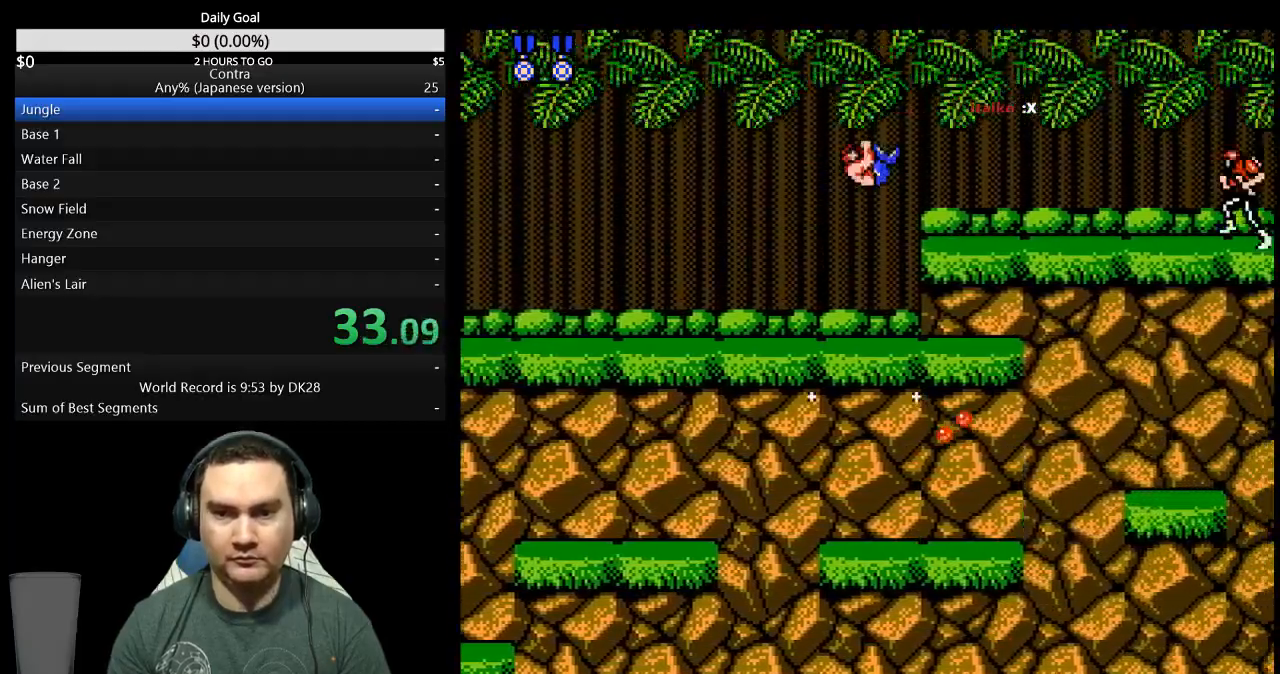
{"buttons": ["DPAD_RIGHT"], "events": [[33, "A", "up"], [67, "DPAD_DOWN", "up"], [67, "DPAD_RIGHT", "up"], [200, "DPAD_RIGHT", "down"]]}
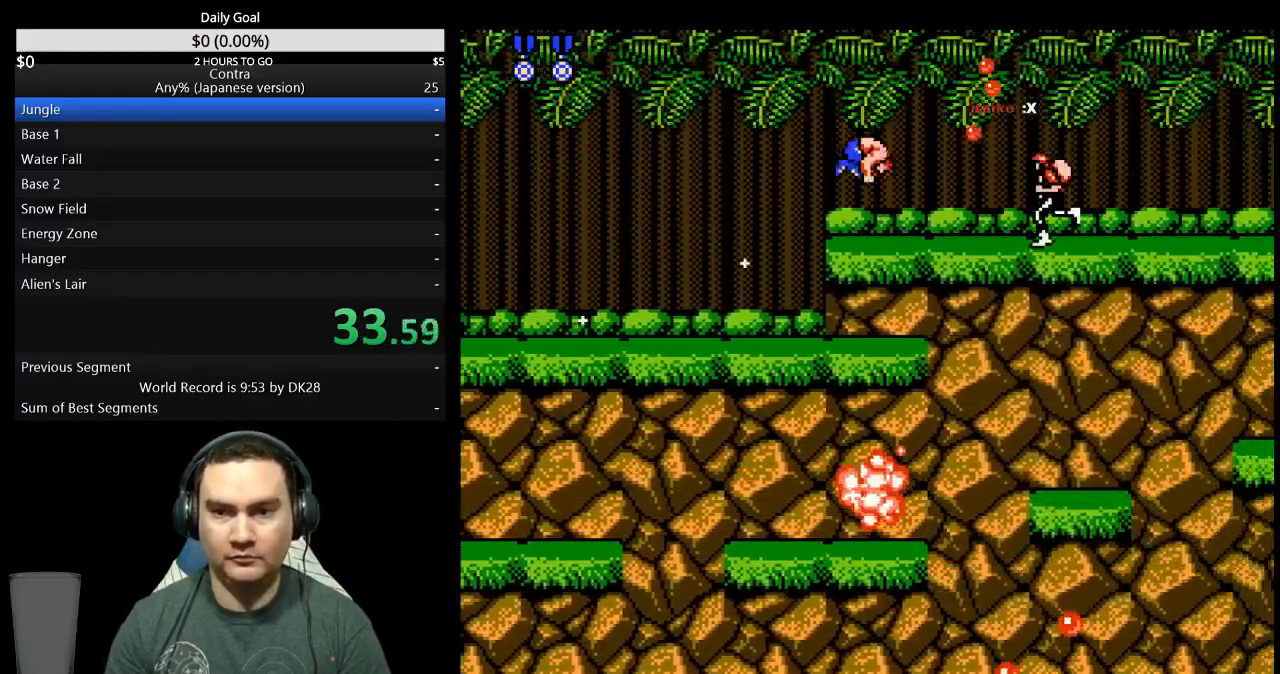
{"buttons": ["DPAD_RIGHT"], "events": []}
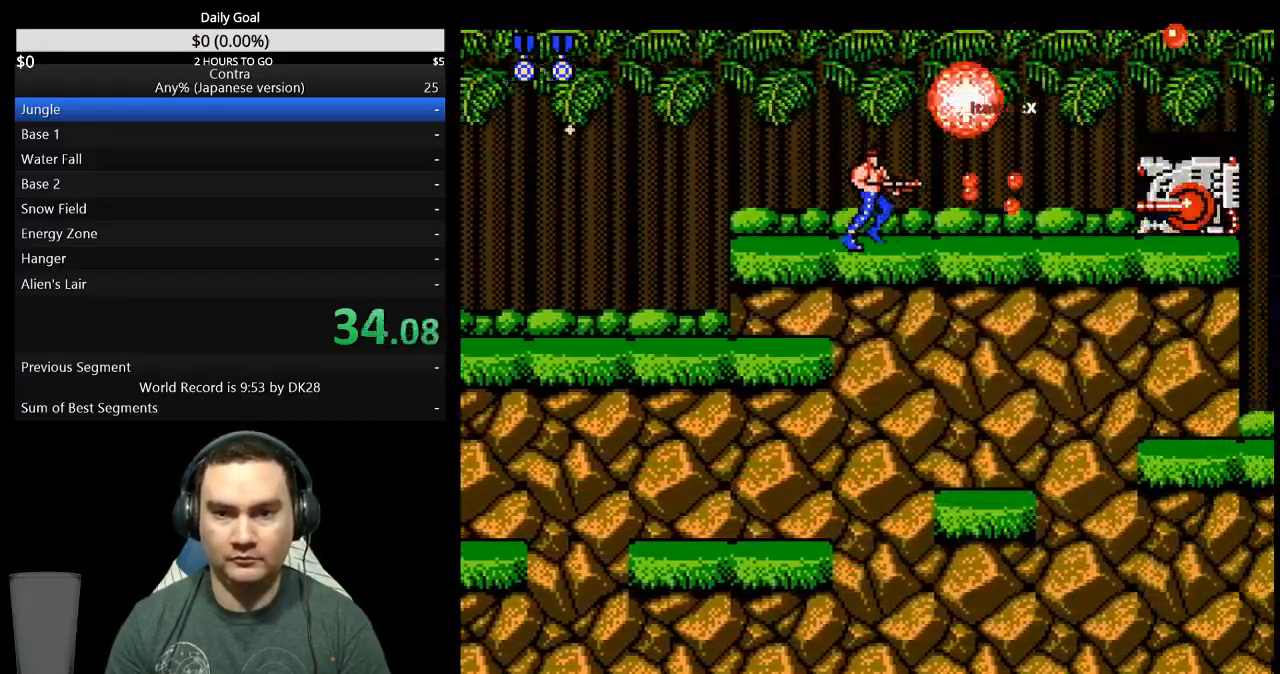
{"buttons": ["DPAD_RIGHT"], "events": []}
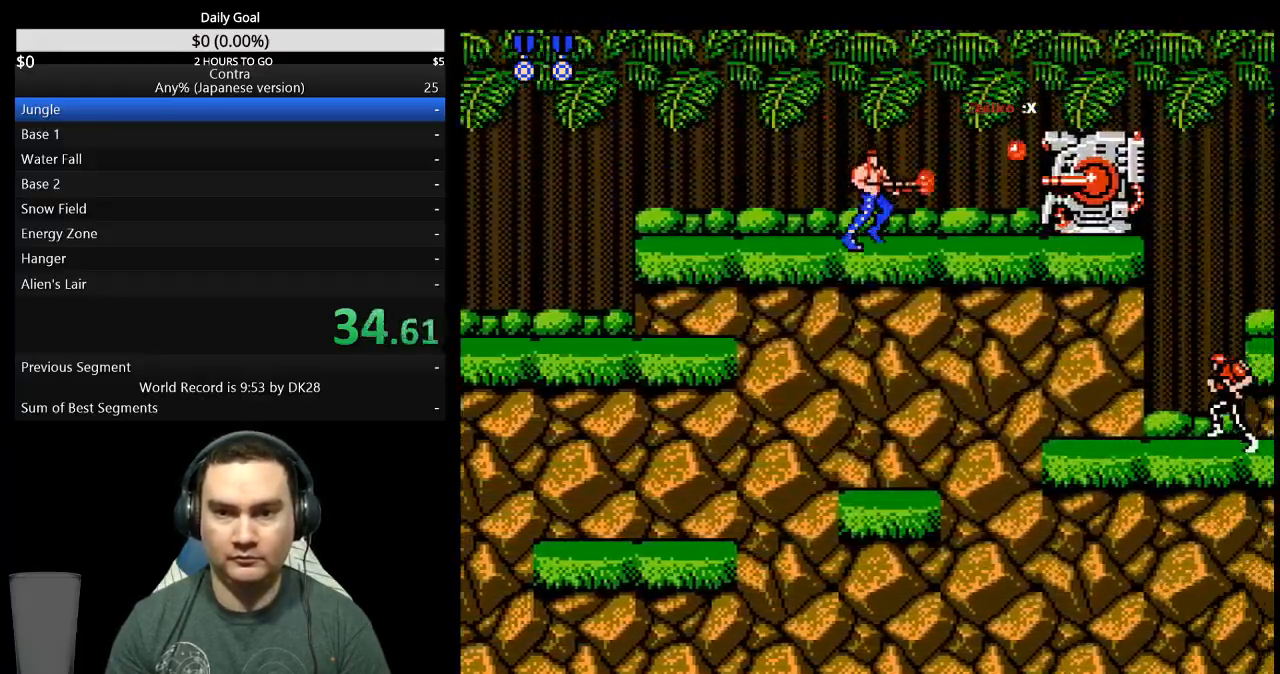
{"buttons": ["DPAD_RIGHT"], "events": []}
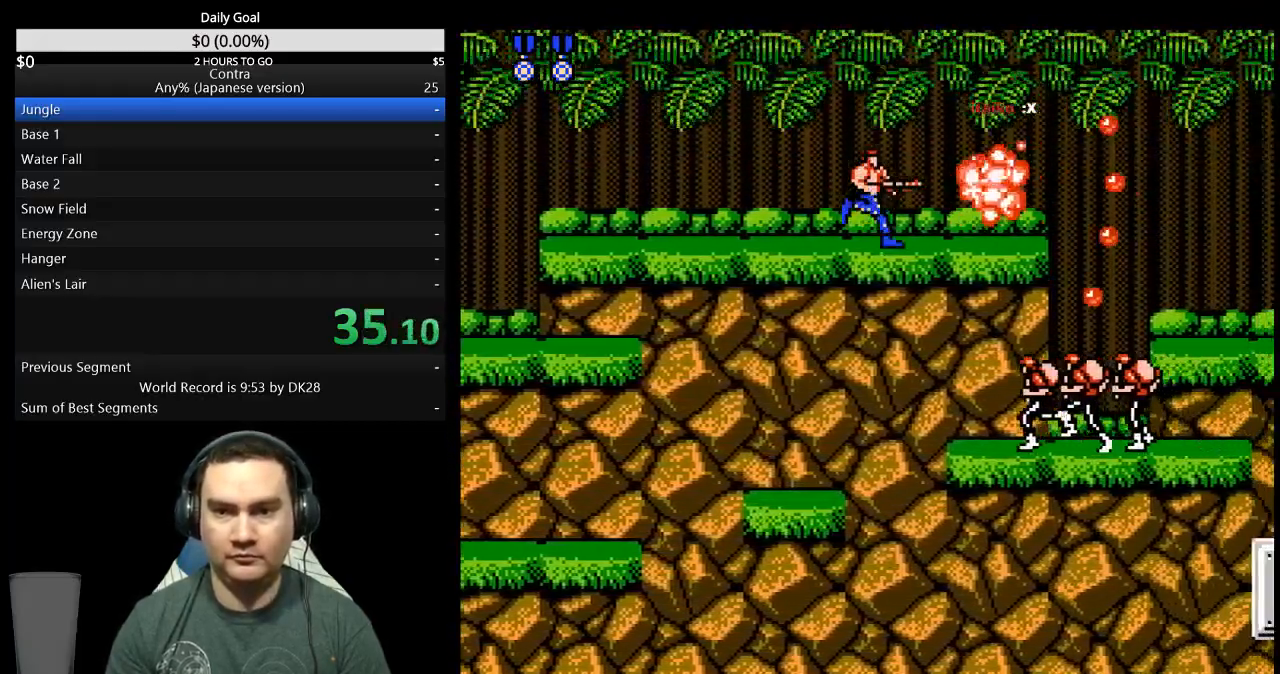
{"buttons": ["DPAD_RIGHT"], "events": []}
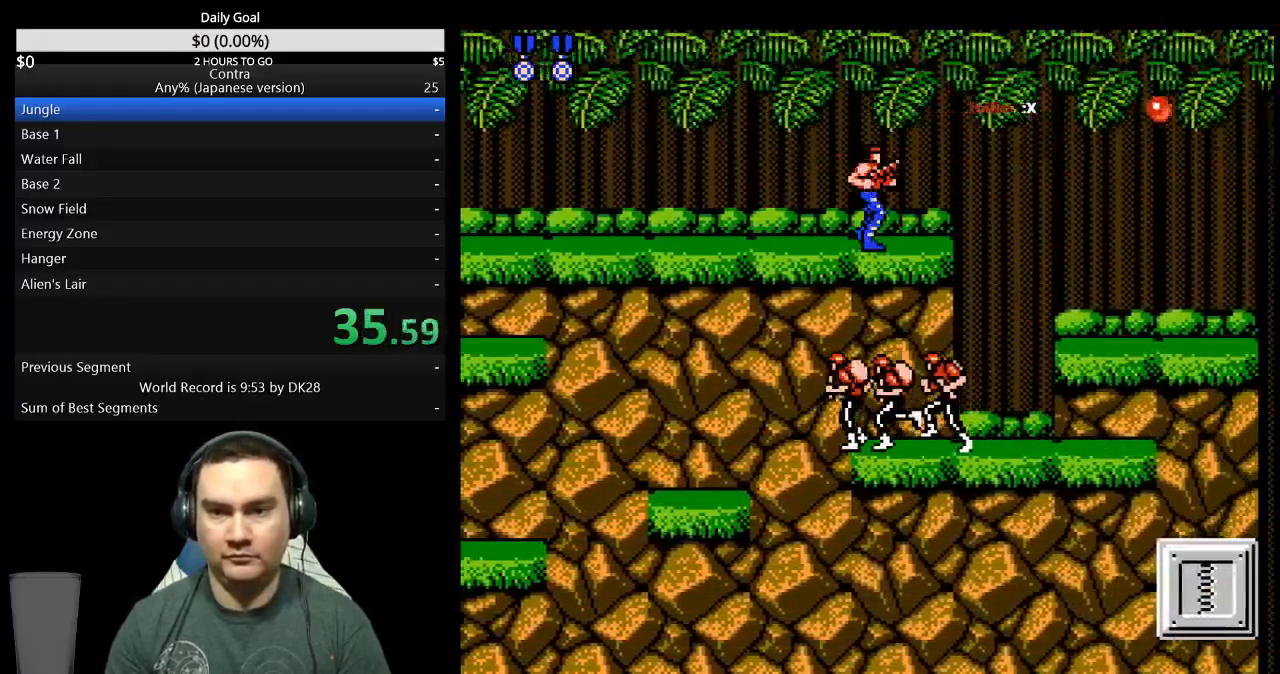
{"buttons": ["DPAD_DOWN", "DPAD_RIGHT"], "events": [[100, "A", "down"], [133, "DPAD_DOWN", "down"], [167, "A", "up"]]}
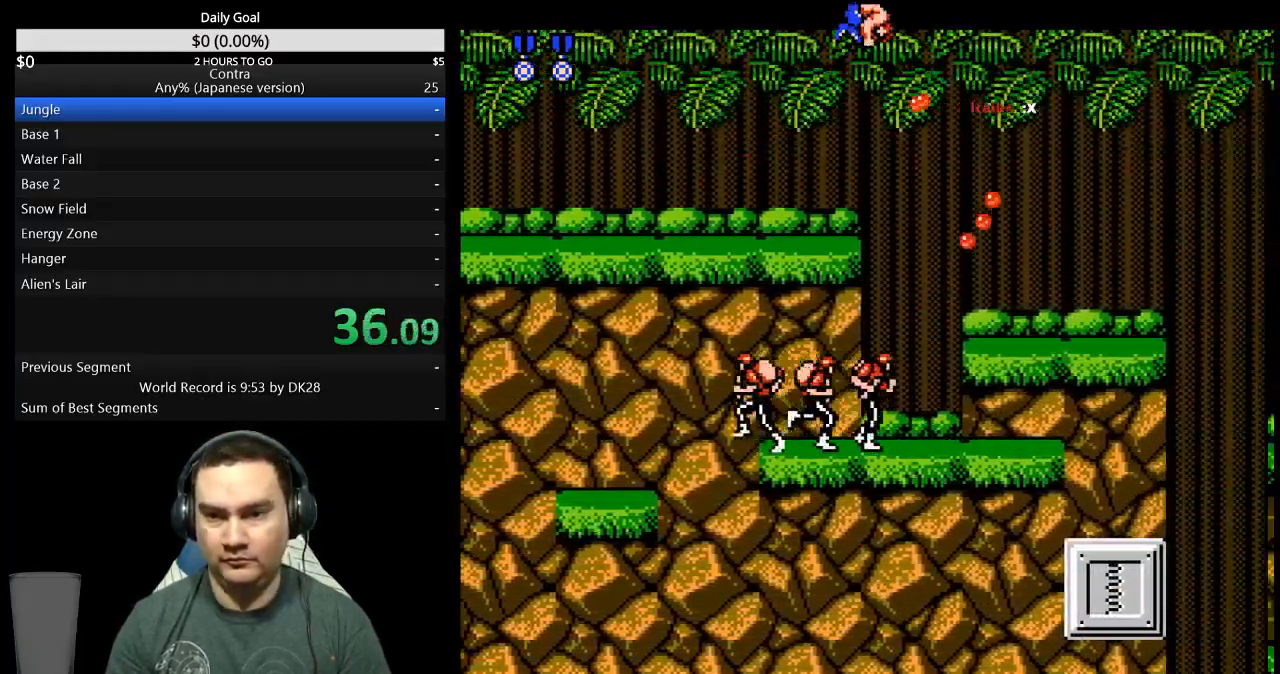
{"buttons": ["DPAD_RIGHT"], "events": [[367, "DPAD_DOWN", "up"]]}
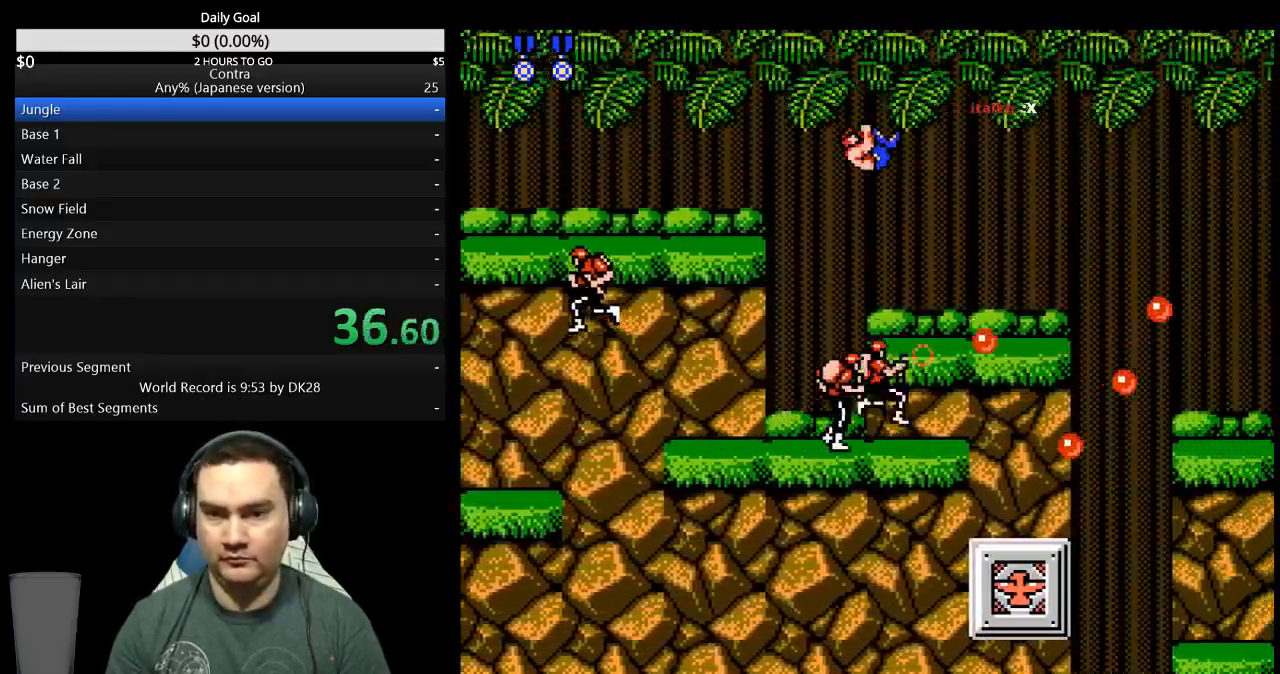
{"buttons": ["DPAD_RIGHT"], "events": []}
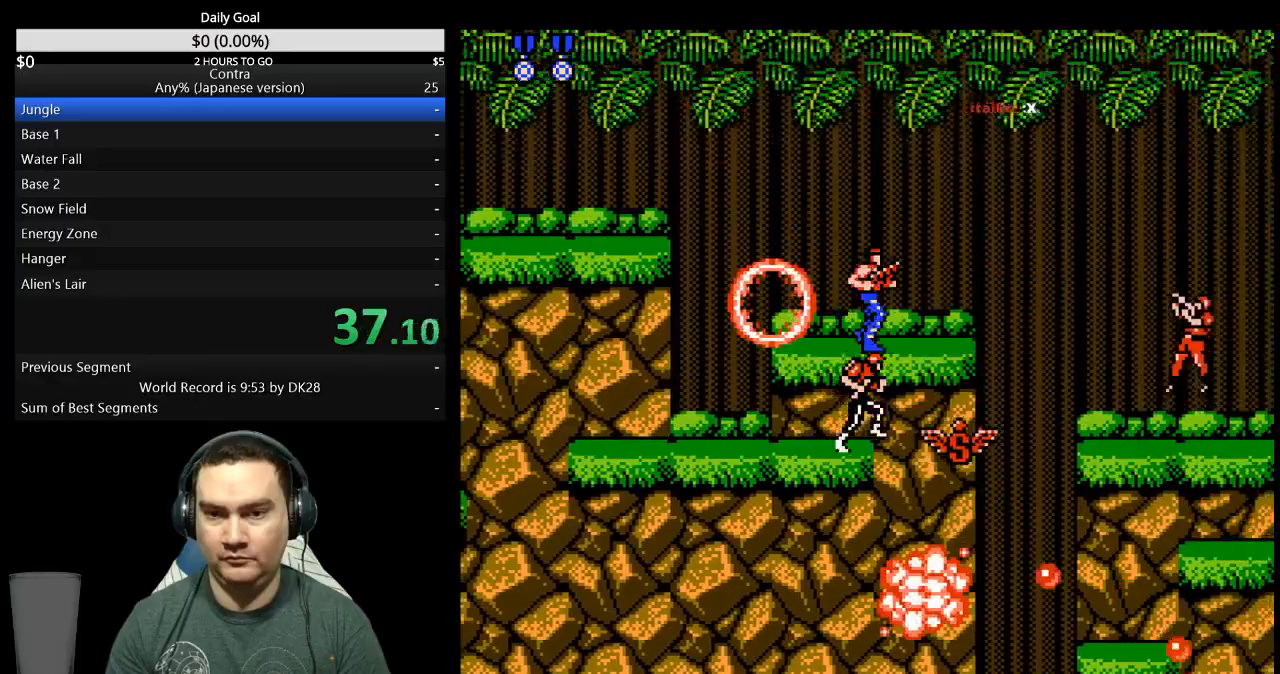
{"buttons": ["DPAD_RIGHT"], "events": []}
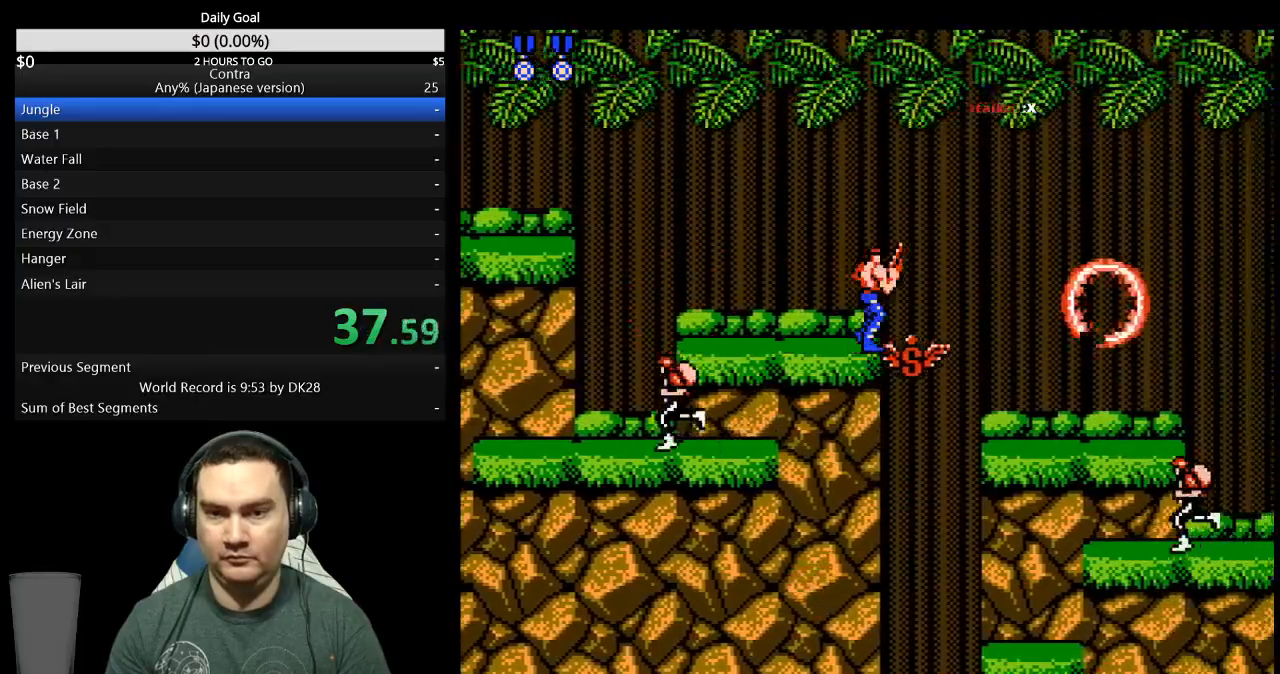
{"buttons": ["DPAD_RIGHT"], "events": [[267, "A", "down"], [300, "A", "up"]]}
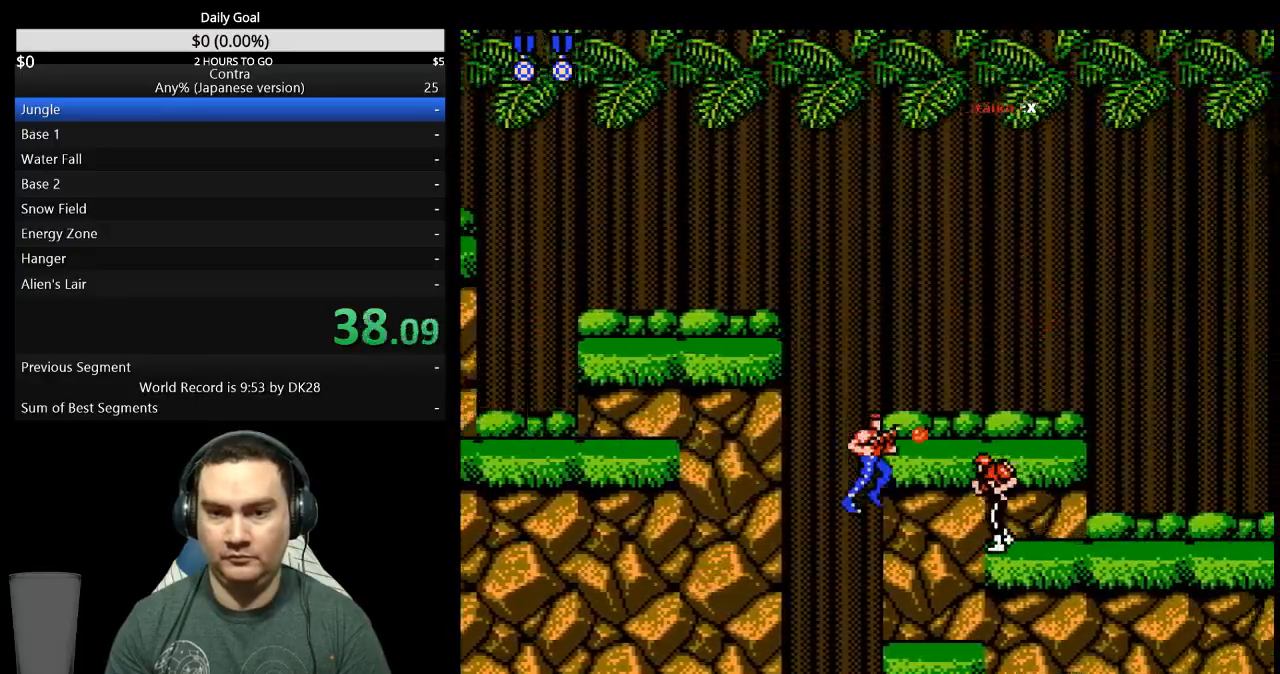
{"buttons": ["DPAD_RIGHT"]}
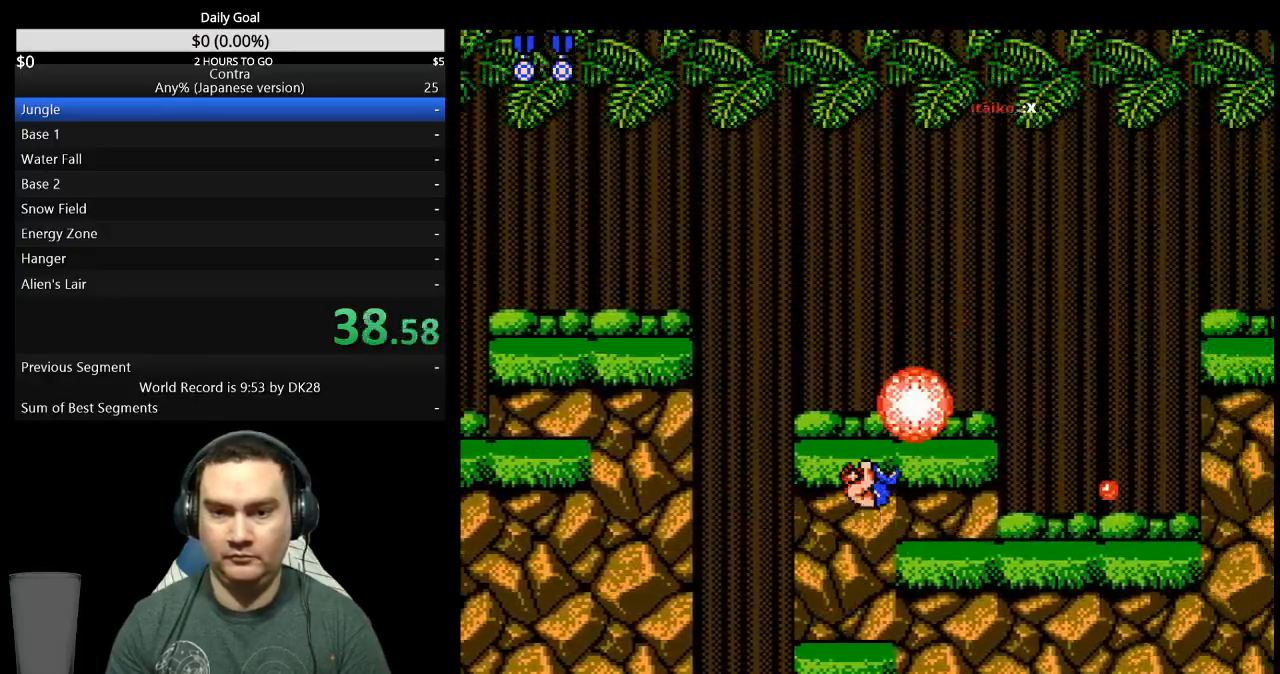
{"buttons": ["A", "DPAD_RIGHT"], "events": [[467, "A", "down"]]}
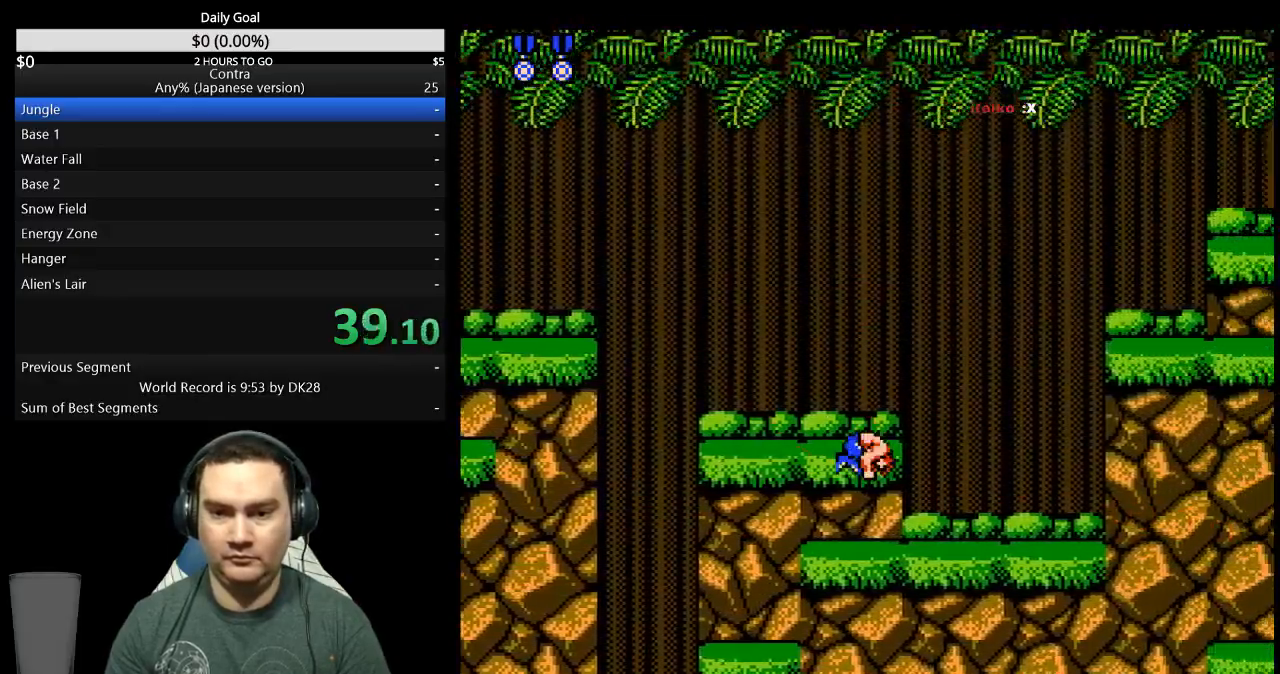
{"buttons": ["DPAD_RIGHT"], "events": [[33, "A", "up"]]}